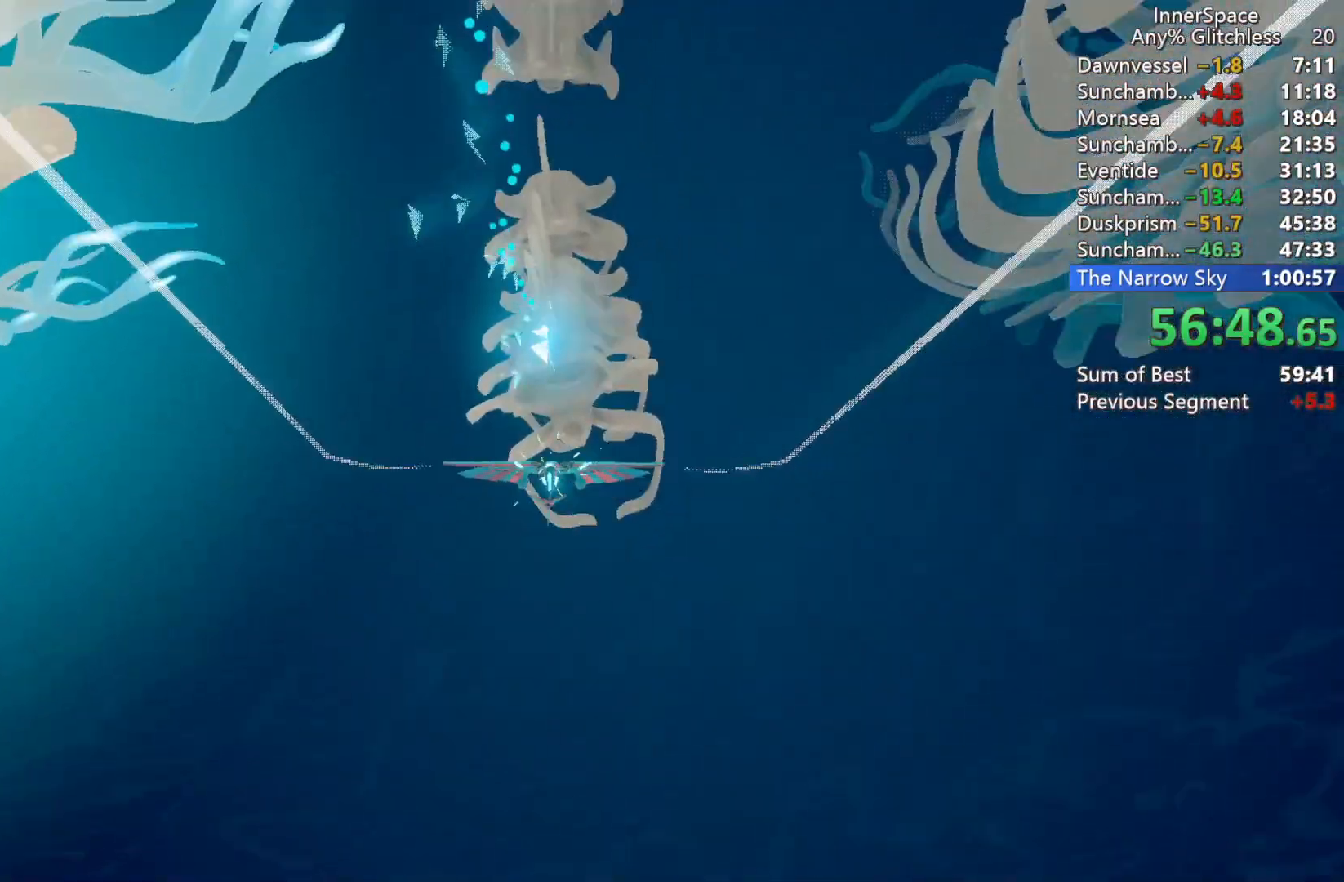
Gameplay with a controller (Xbox layout); each line is a JSON object with the inputs held at the frame after it. "events" lists button and stick changes between this image and that frame as [ms after this image, input, new state], when the widget could be followed in between.
{"buttons": [], "left_stick": "left", "right_stick": "up", "events": [[33, "L2", "up"], [67, "left_stick", "center"], [150, "left_stick", "down"], [367, "left_stick", "left"]]}
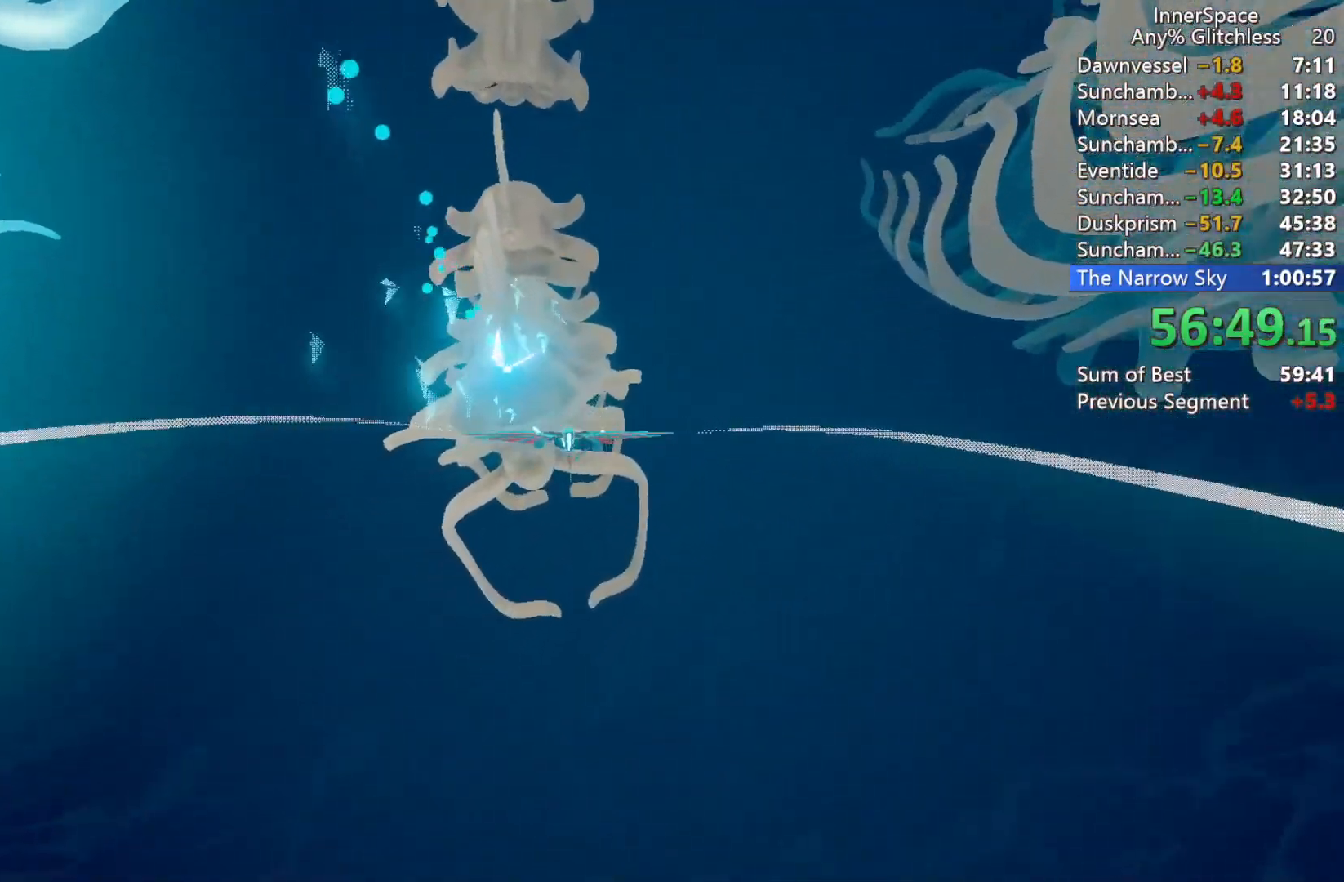
{"buttons": [], "left_stick": "center", "right_stick": "up", "events": [[83, "left_stick", "center"], [283, "left_stick", "up"], [383, "left_stick", "center"]]}
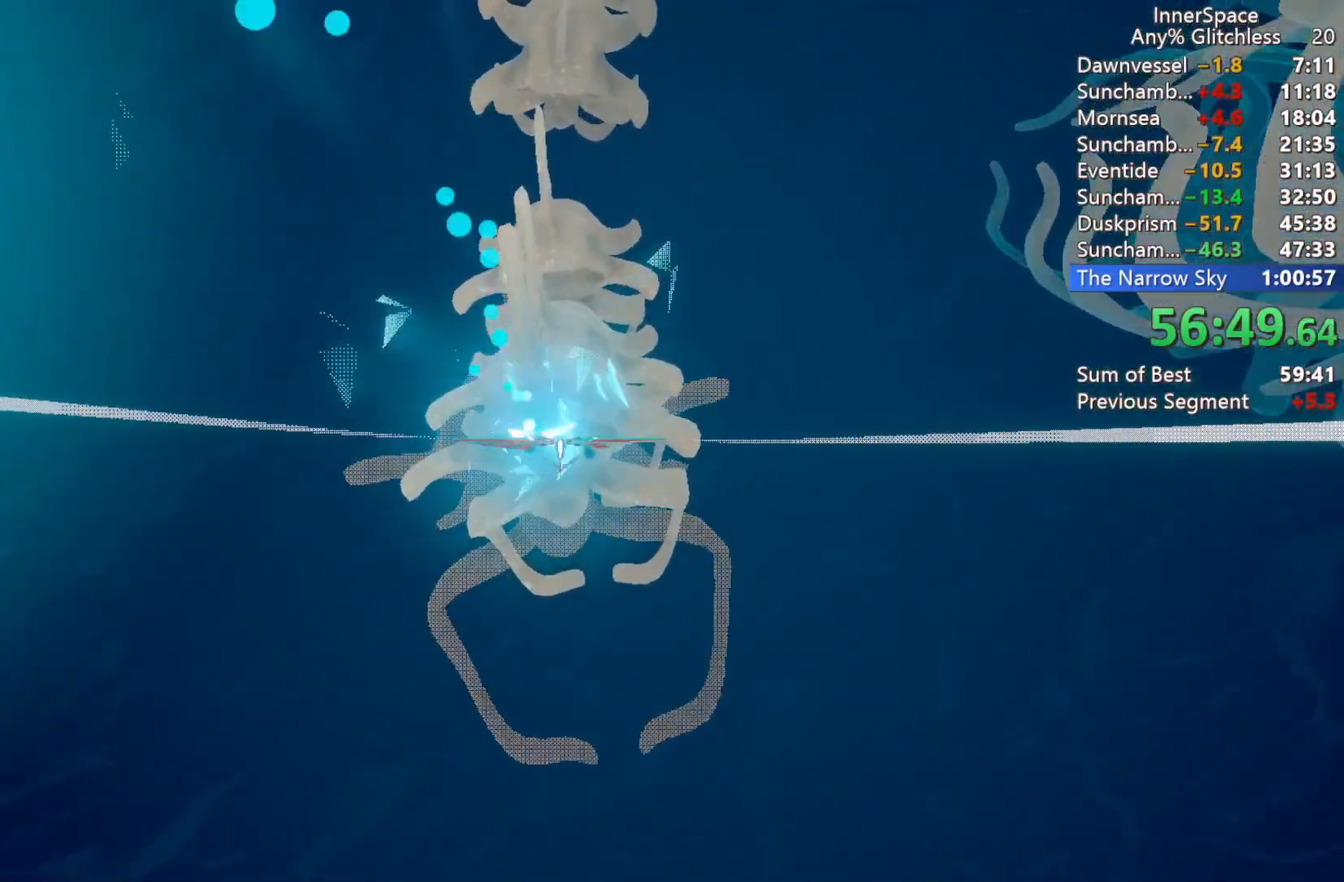
{"buttons": [], "left_stick": "down-left", "right_stick": "up", "events": [[67, "left_stick", "up"], [183, "left_stick", "center"], [433, "left_stick", "down-left"]]}
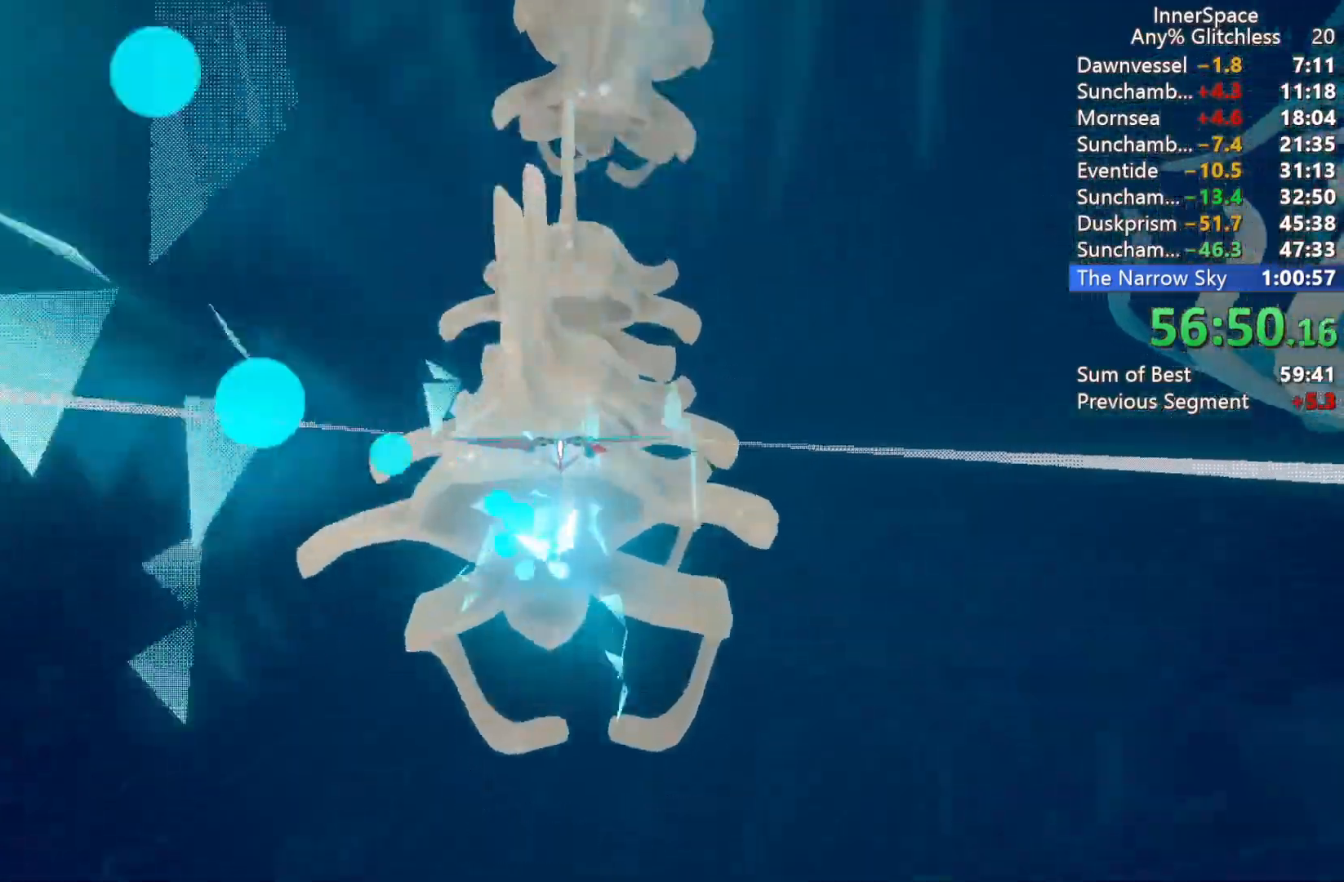
{"buttons": [], "left_stick": "center", "right_stick": "up", "events": [[33, "left_stick", "center"], [183, "left_stick", "down"], [317, "left_stick", "center"]]}
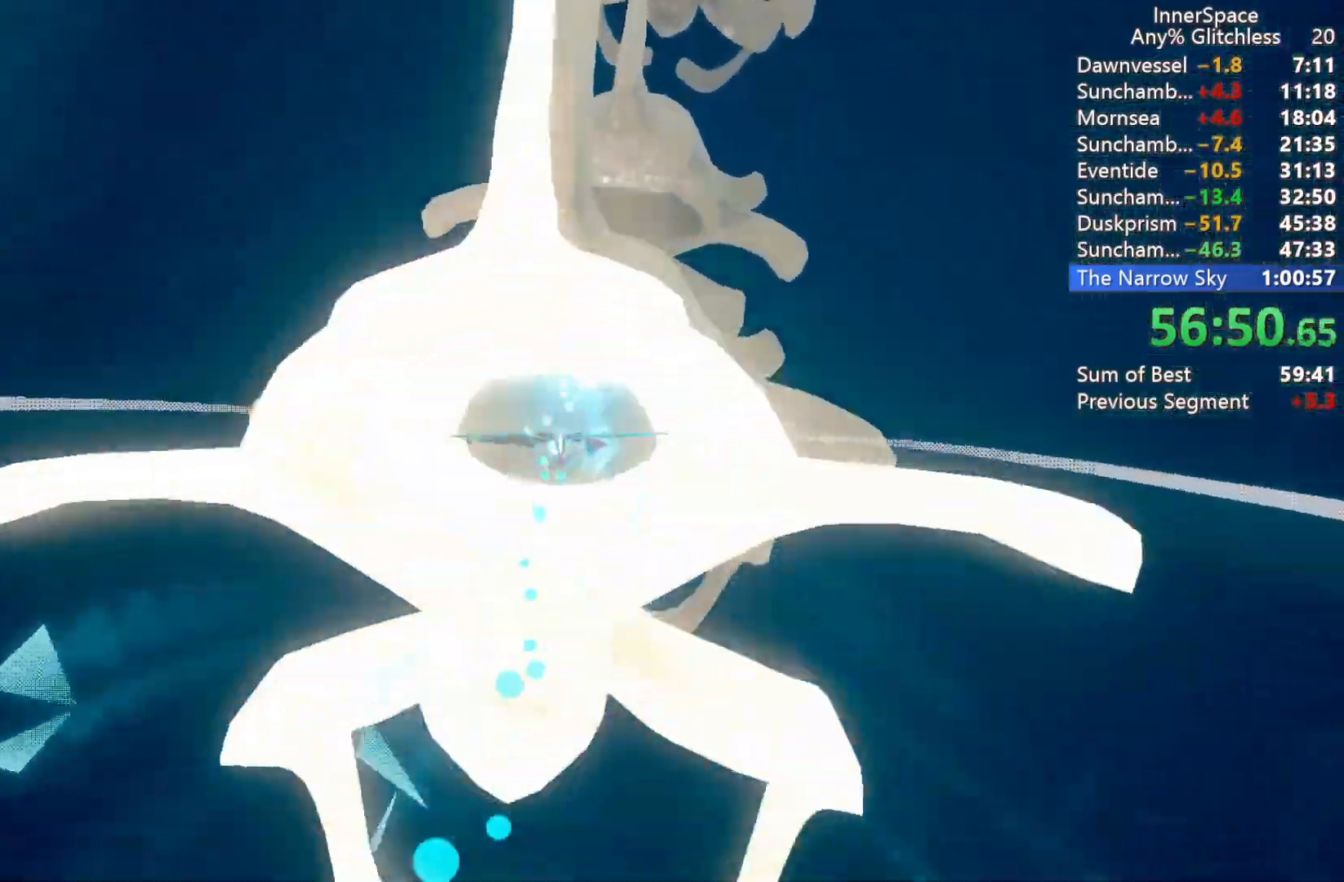
{"buttons": [], "left_stick": "center", "right_stick": "up", "events": [[17, "left_stick", "up"], [200, "left_stick", "right"], [300, "left_stick", "center"]]}
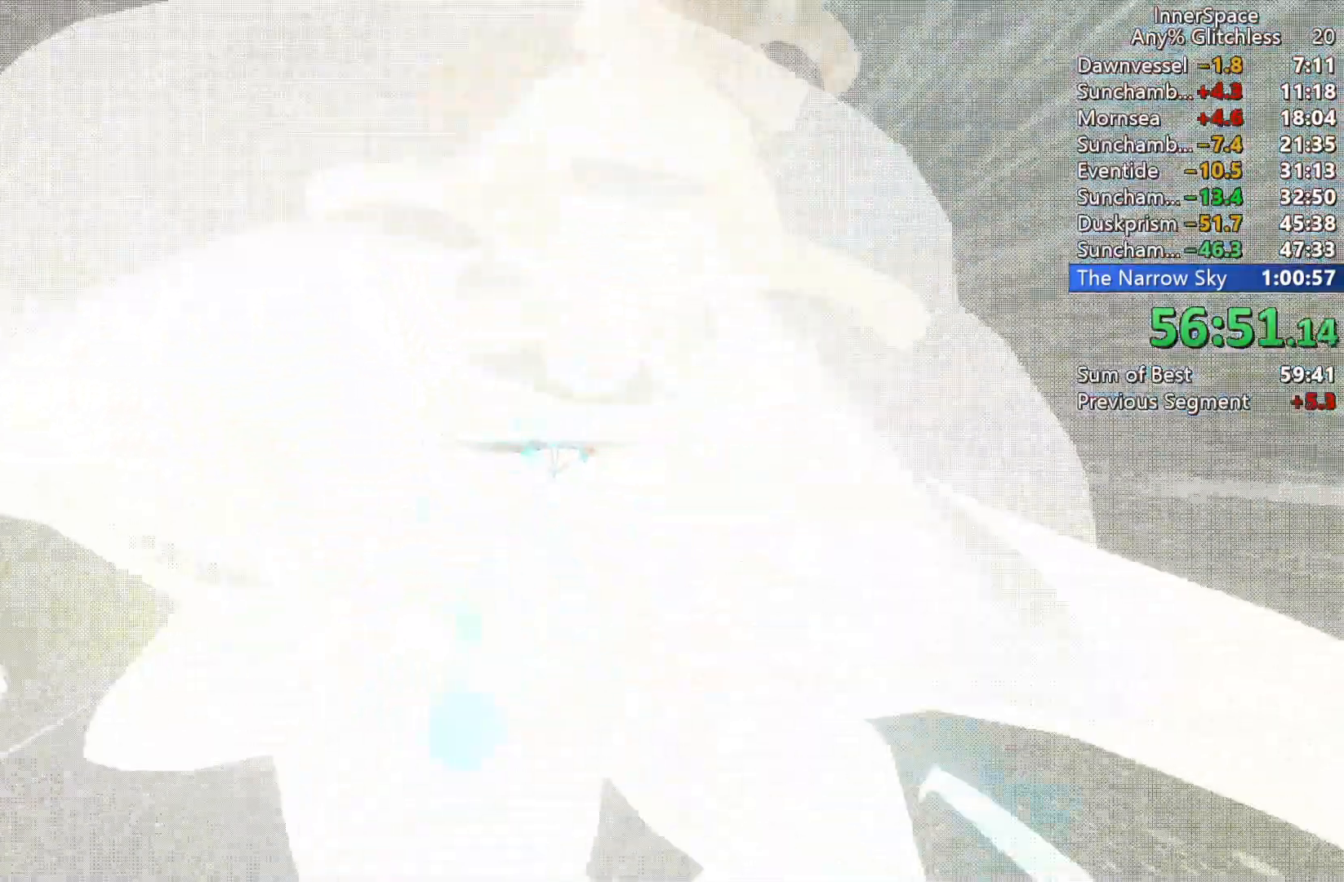
{"buttons": [], "left_stick": "up-right", "right_stick": "up", "events": [[100, "left_stick", "up"], [283, "left_stick", "up-right"]]}
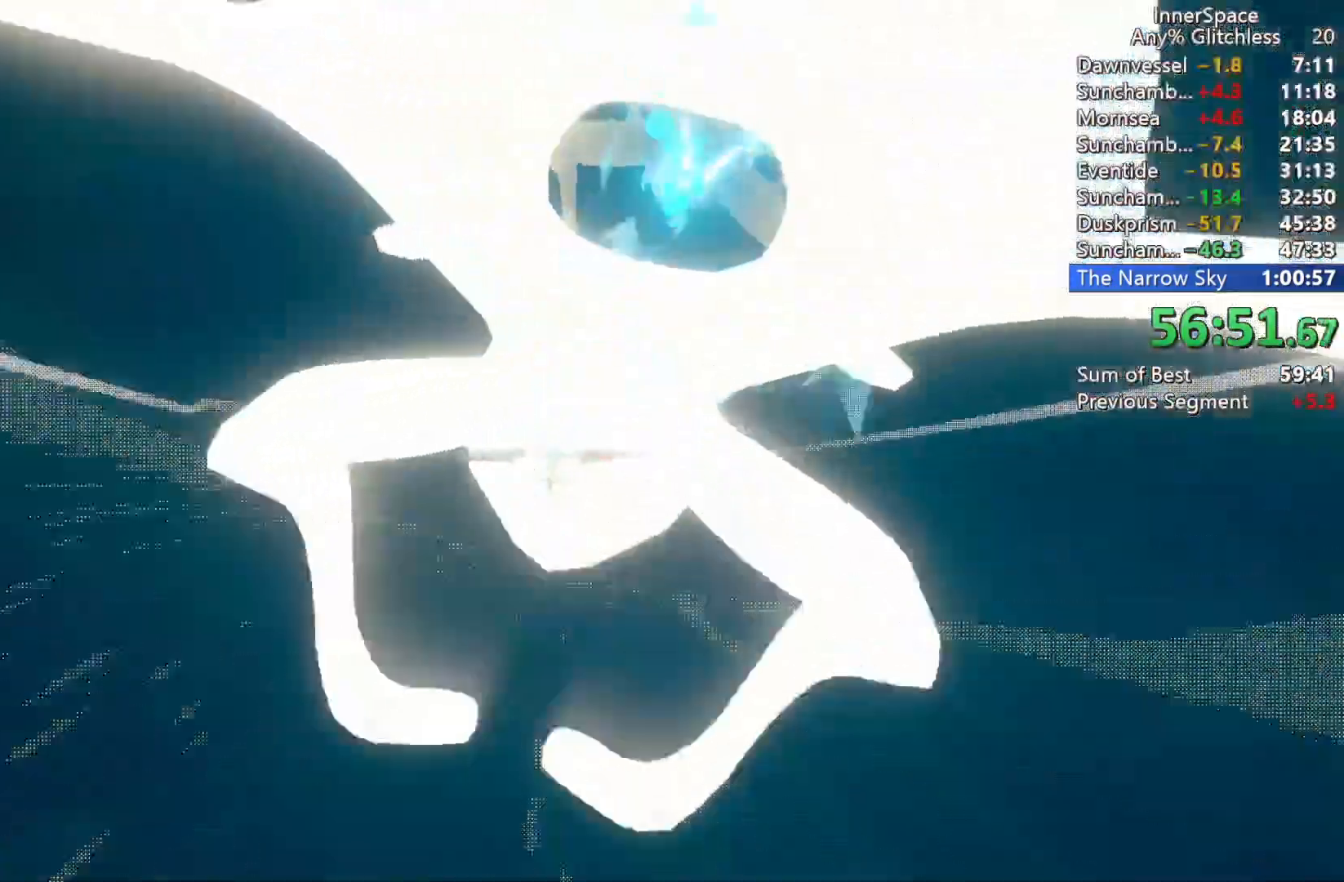
{"buttons": [], "left_stick": "up-right", "right_stick": "up", "events": []}
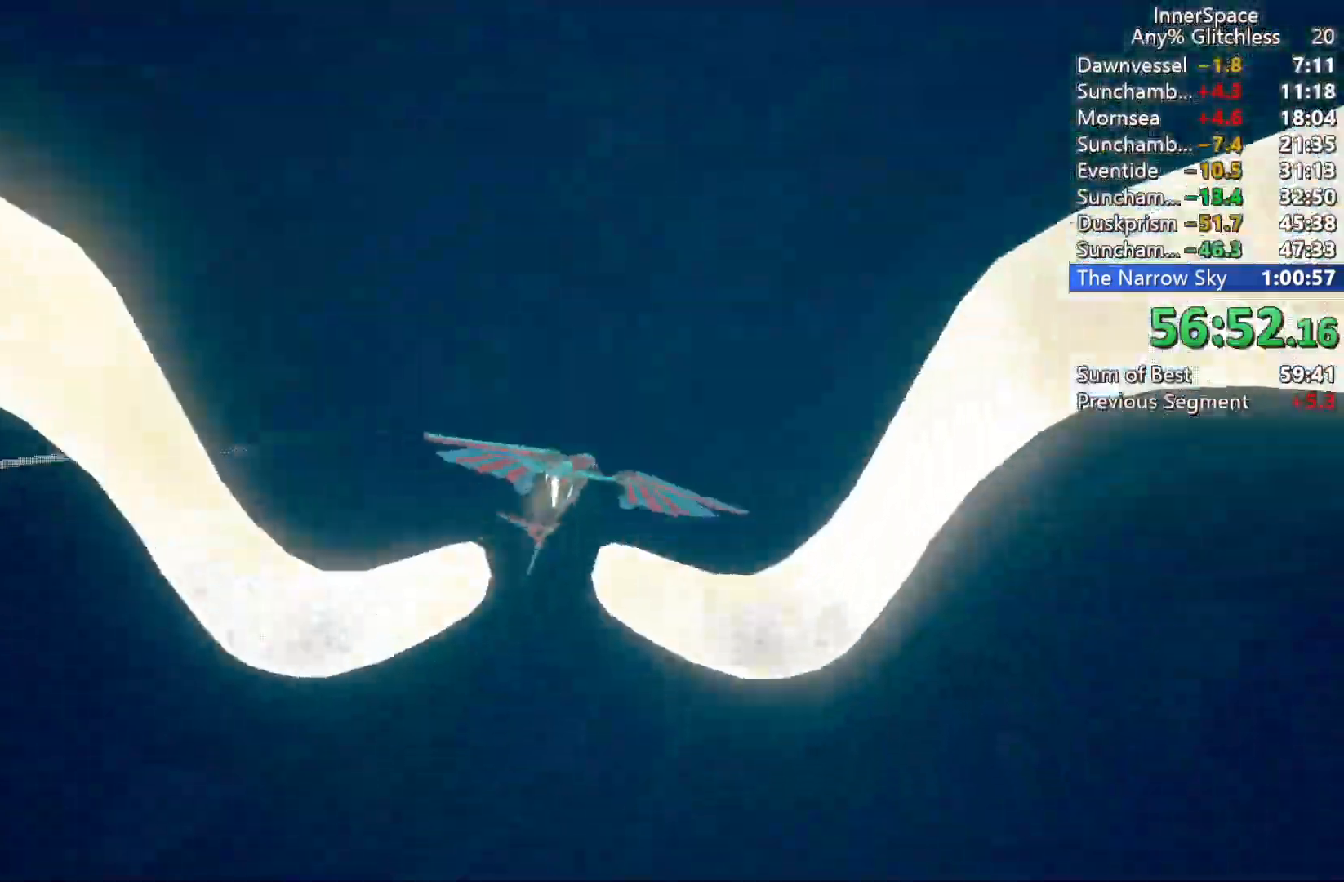
{"buttons": [], "left_stick": "up", "right_stick": "up", "events": [[67, "right_stick", "center"], [250, "left_stick", "up"], [317, "right_stick", "up"]]}
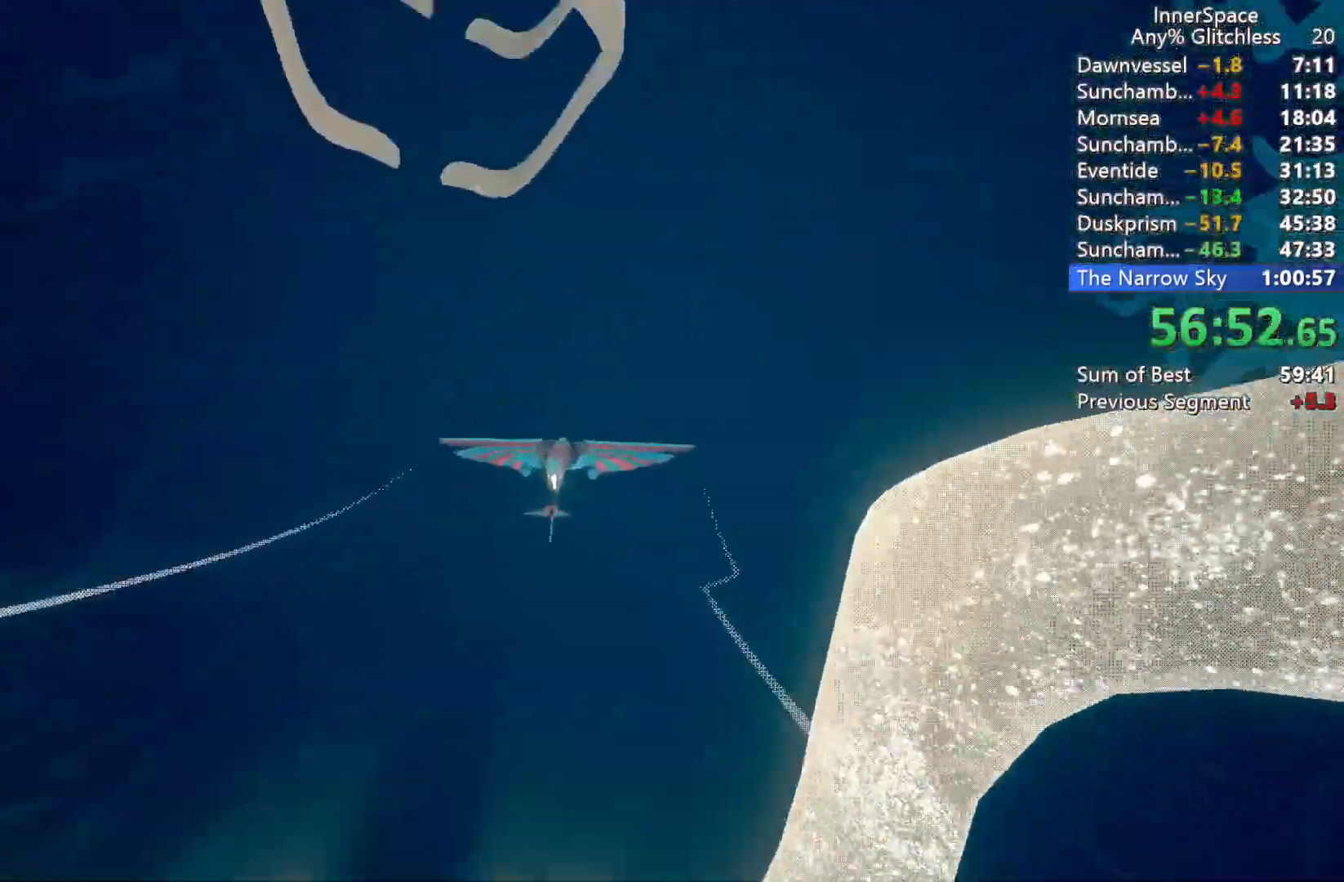
{"buttons": [], "left_stick": "up-left", "right_stick": "up", "events": [[433, "left_stick", "up-left"]]}
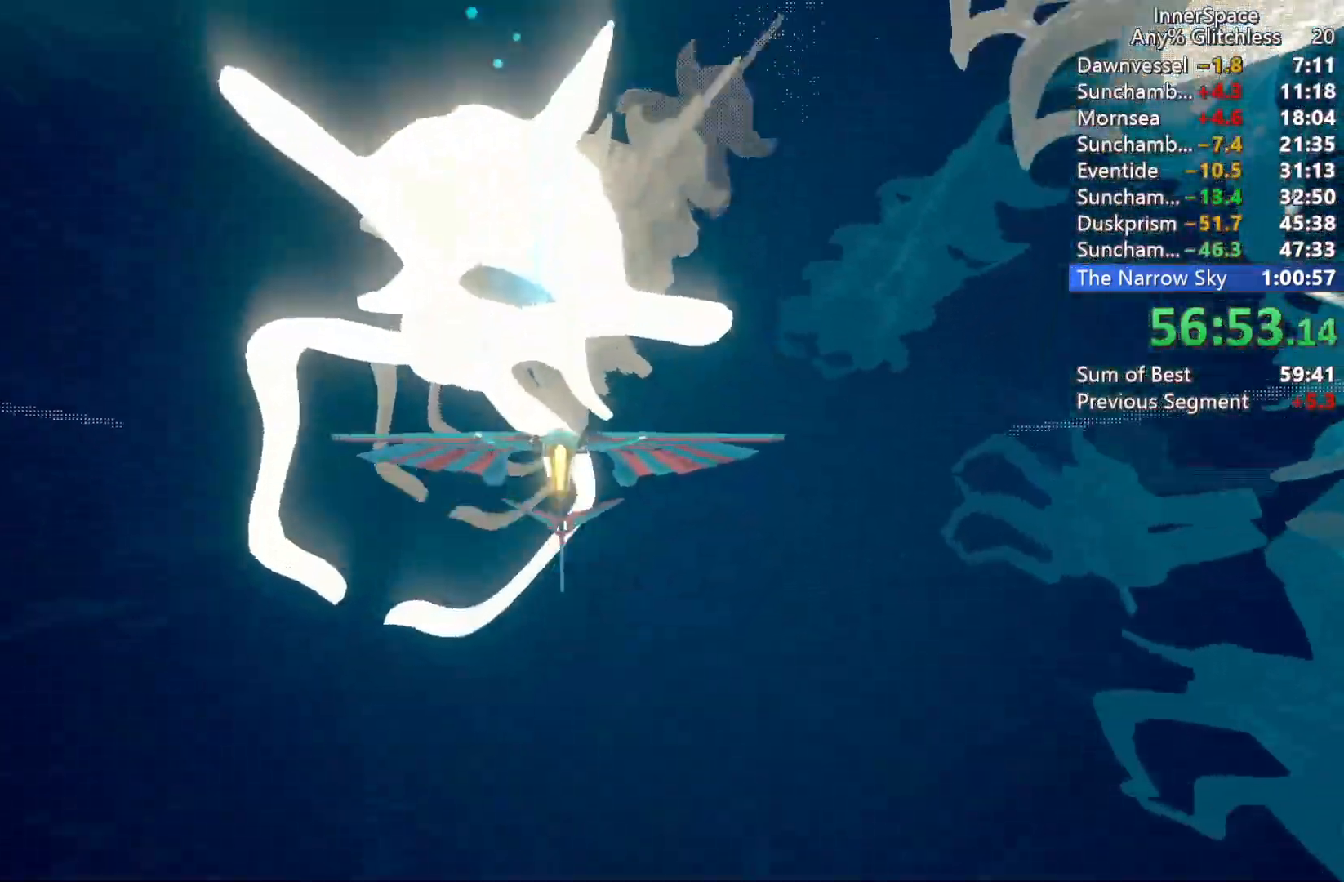
{"buttons": [], "left_stick": "up", "right_stick": "up", "events": [[33, "left_stick", "center"], [167, "left_stick", "up"]]}
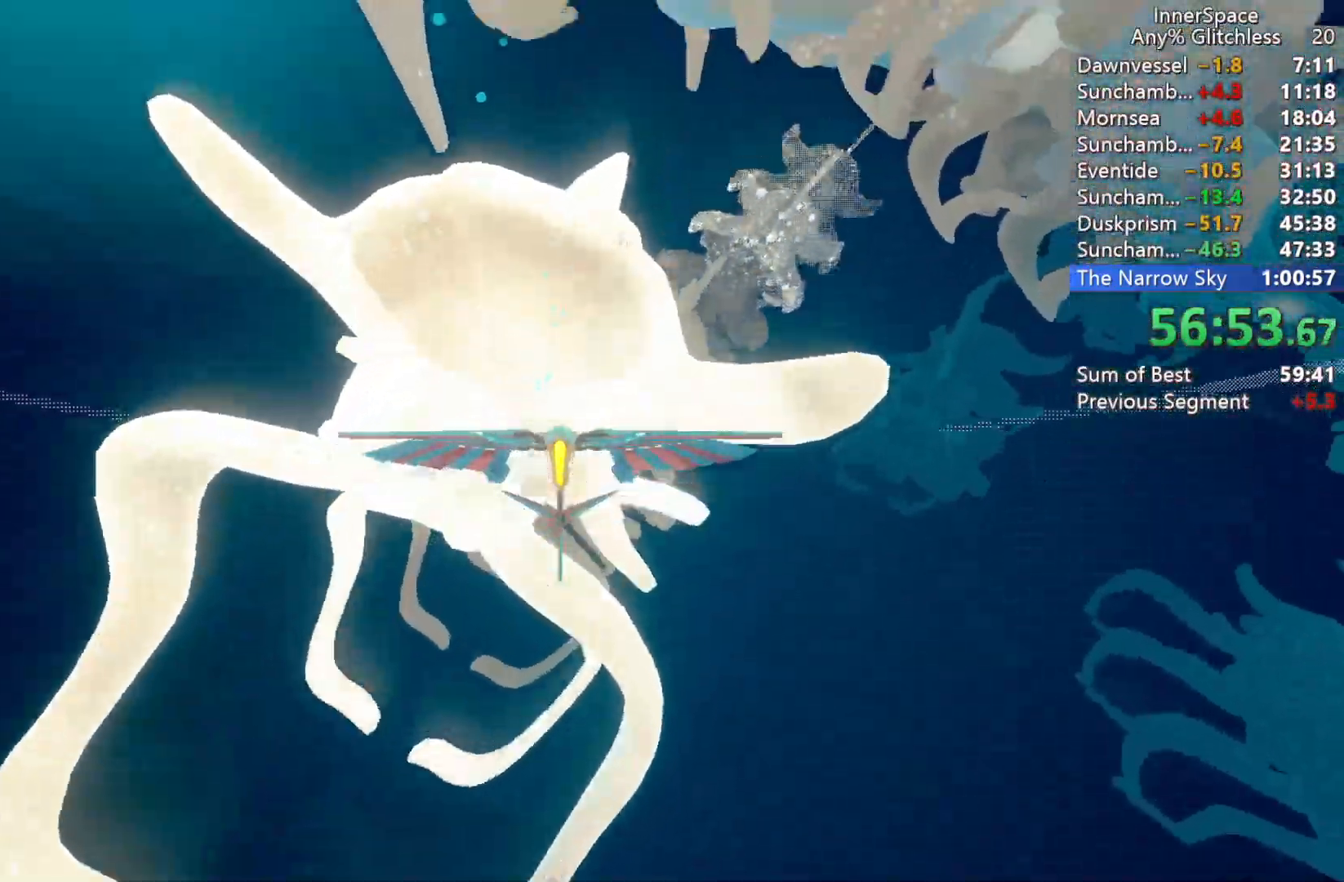
{"buttons": [], "left_stick": "center", "right_stick": "up", "events": [[83, "left_stick", "center"], [200, "left_stick", "down"], [483, "left_stick", "center"]]}
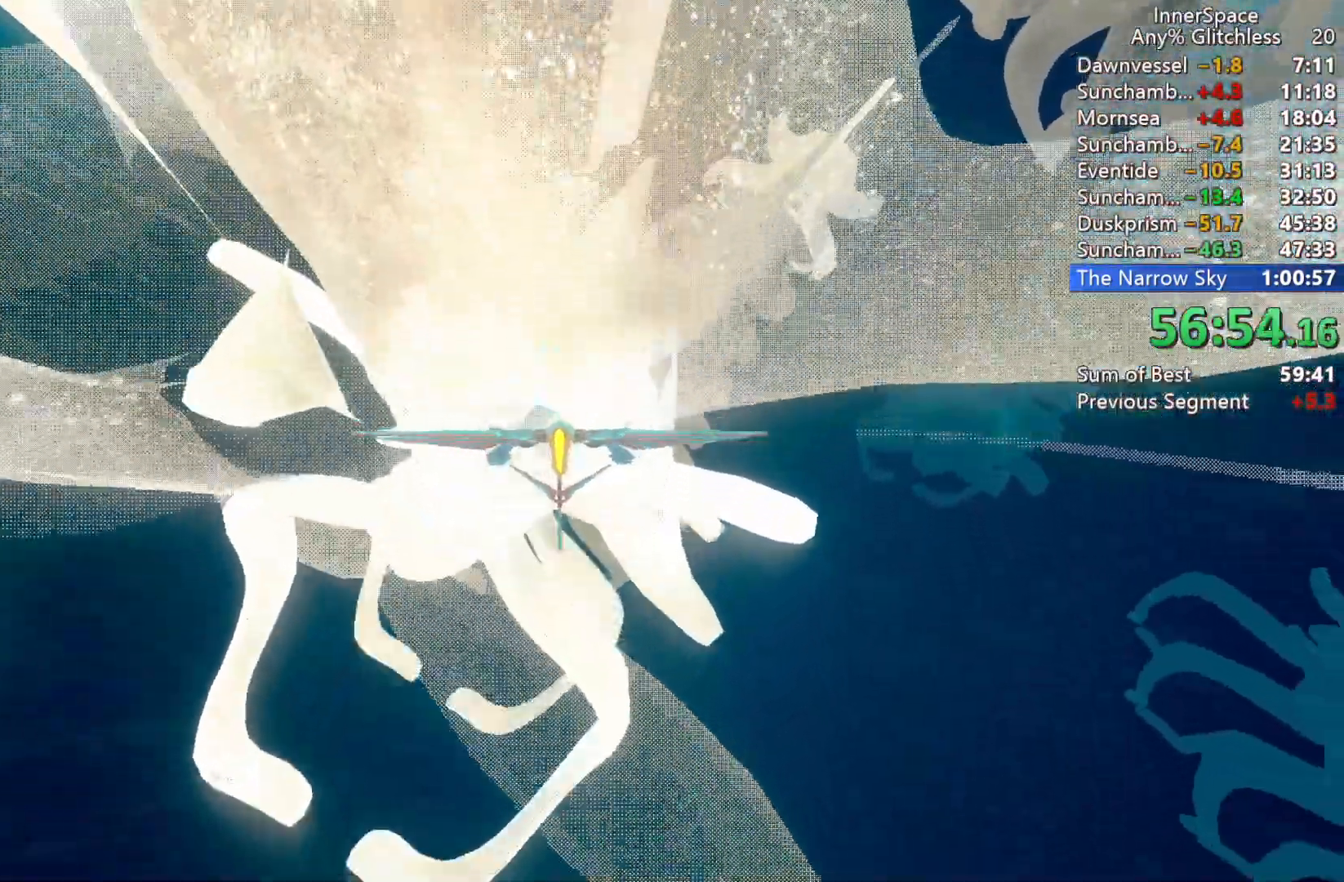
{"buttons": [], "left_stick": "center", "right_stick": "up", "events": [[150, "L2", "down"], [300, "L2", "up"], [367, "L2", "down"], [500, "L2", "up"]]}
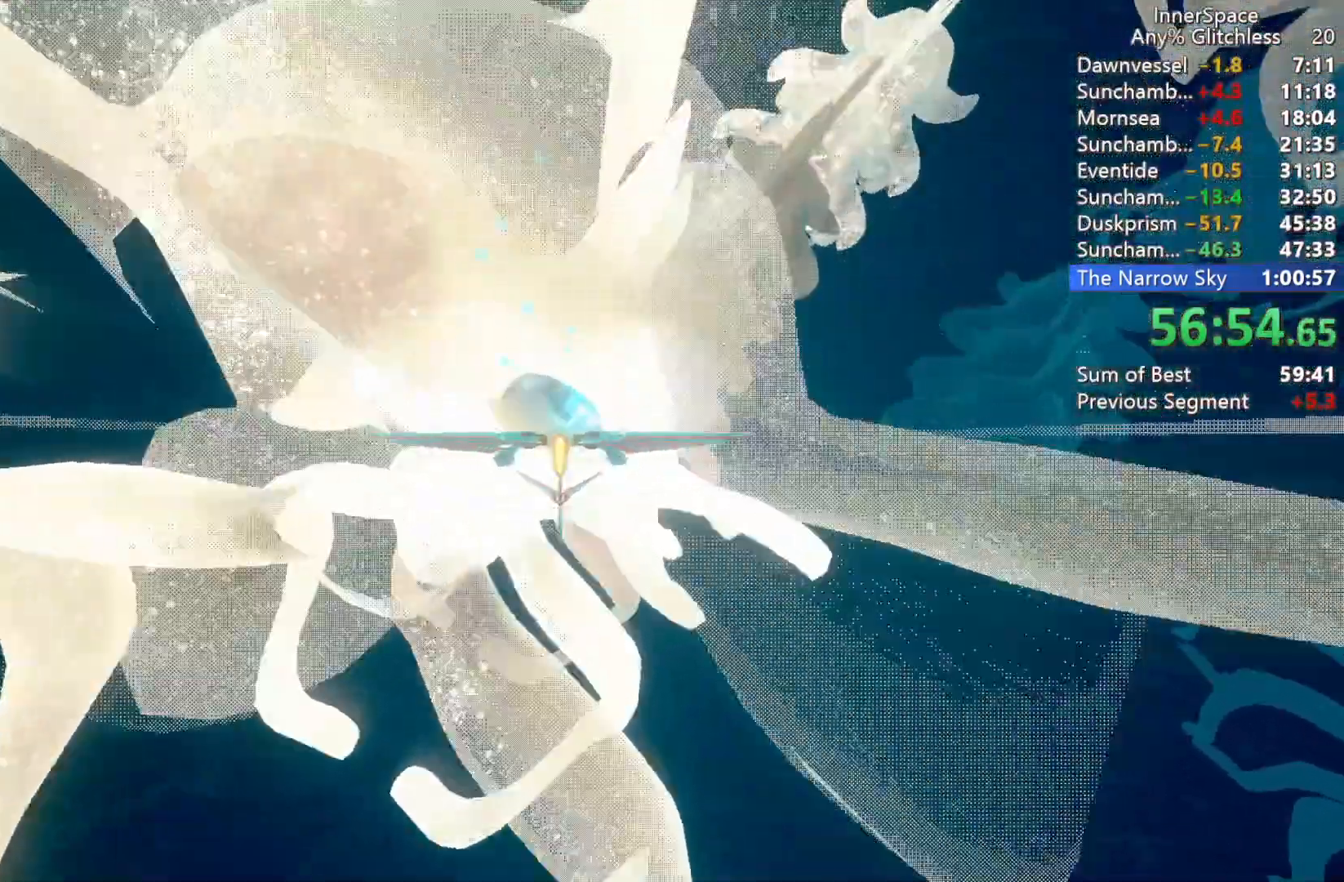
{"buttons": ["L2"], "left_stick": "up", "right_stick": "up", "events": [[67, "L2", "down"], [183, "L2", "up"], [267, "L2", "down"], [383, "L2", "up"], [450, "L2", "down"], [450, "left_stick", "up"]]}
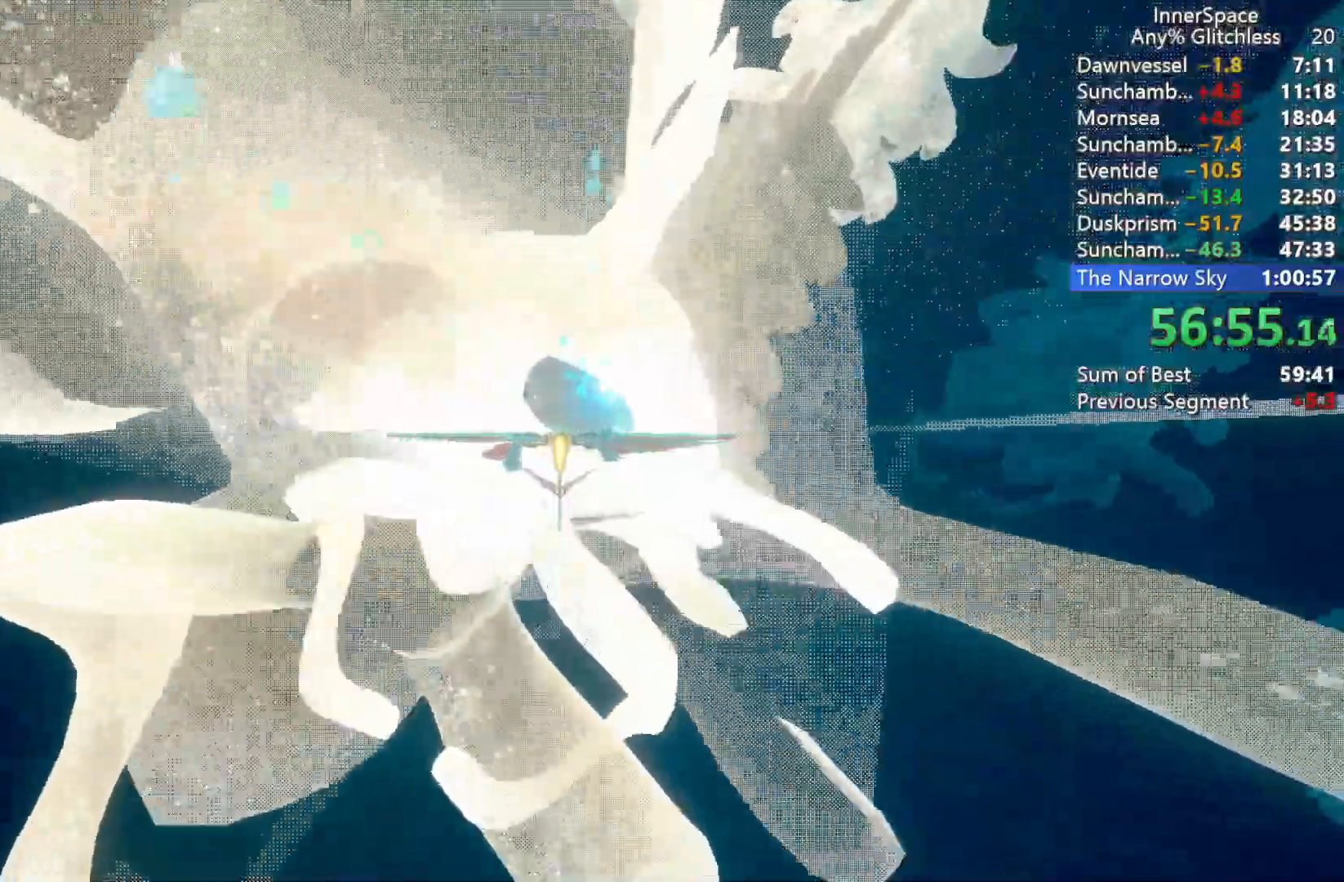
{"buttons": [], "left_stick": "center", "right_stick": "up", "events": [[67, "L2", "up"], [150, "left_stick", "center"], [167, "L2", "down"], [250, "L2", "up"], [350, "L2", "down"], [483, "L2", "up"]]}
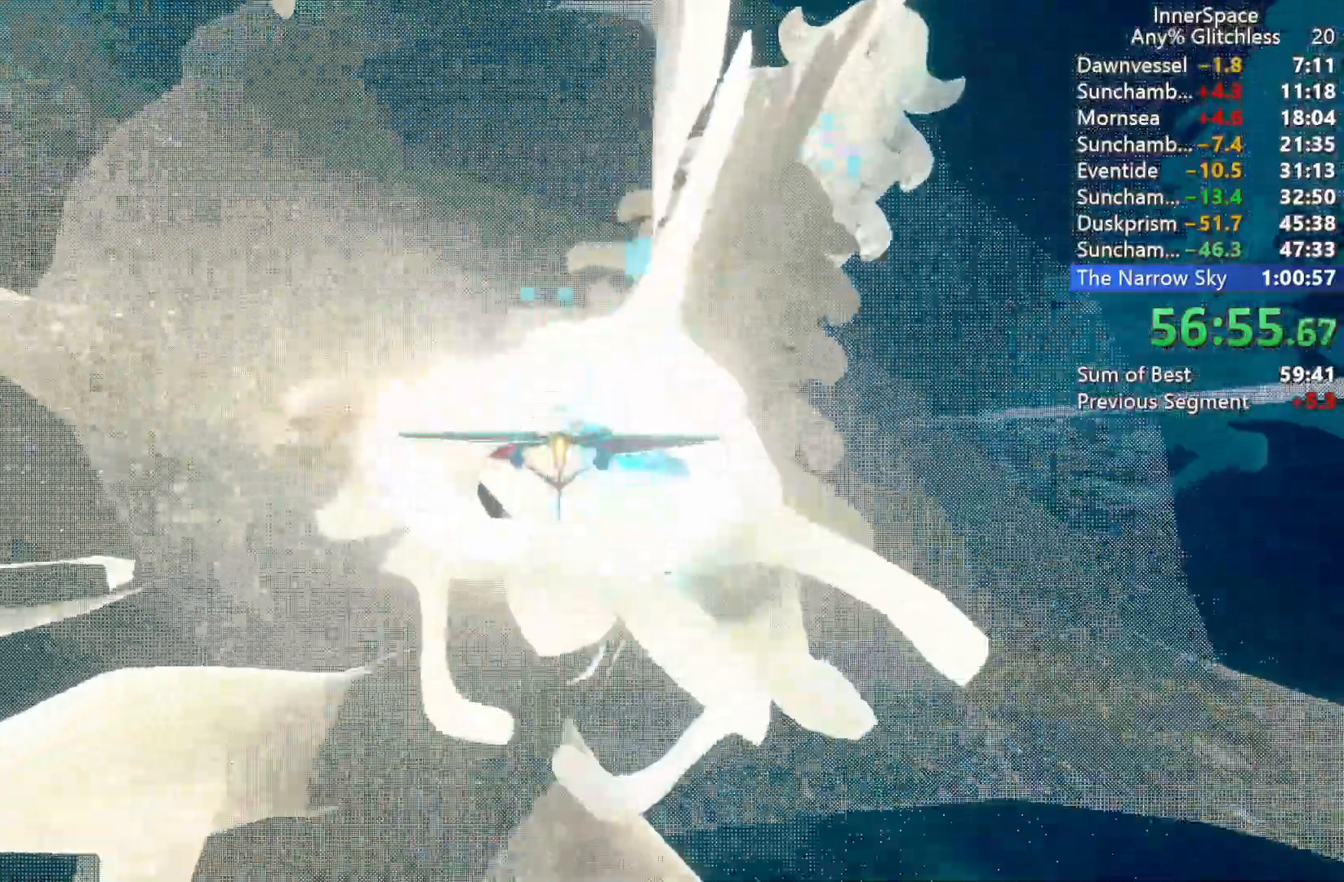
{"buttons": [], "left_stick": "up-right", "right_stick": "up", "events": [[100, "L2", "down"], [133, "left_stick", "right"], [250, "left_stick", "center"], [267, "L2", "up"], [400, "left_stick", "right"], [467, "left_stick", "up-right"]]}
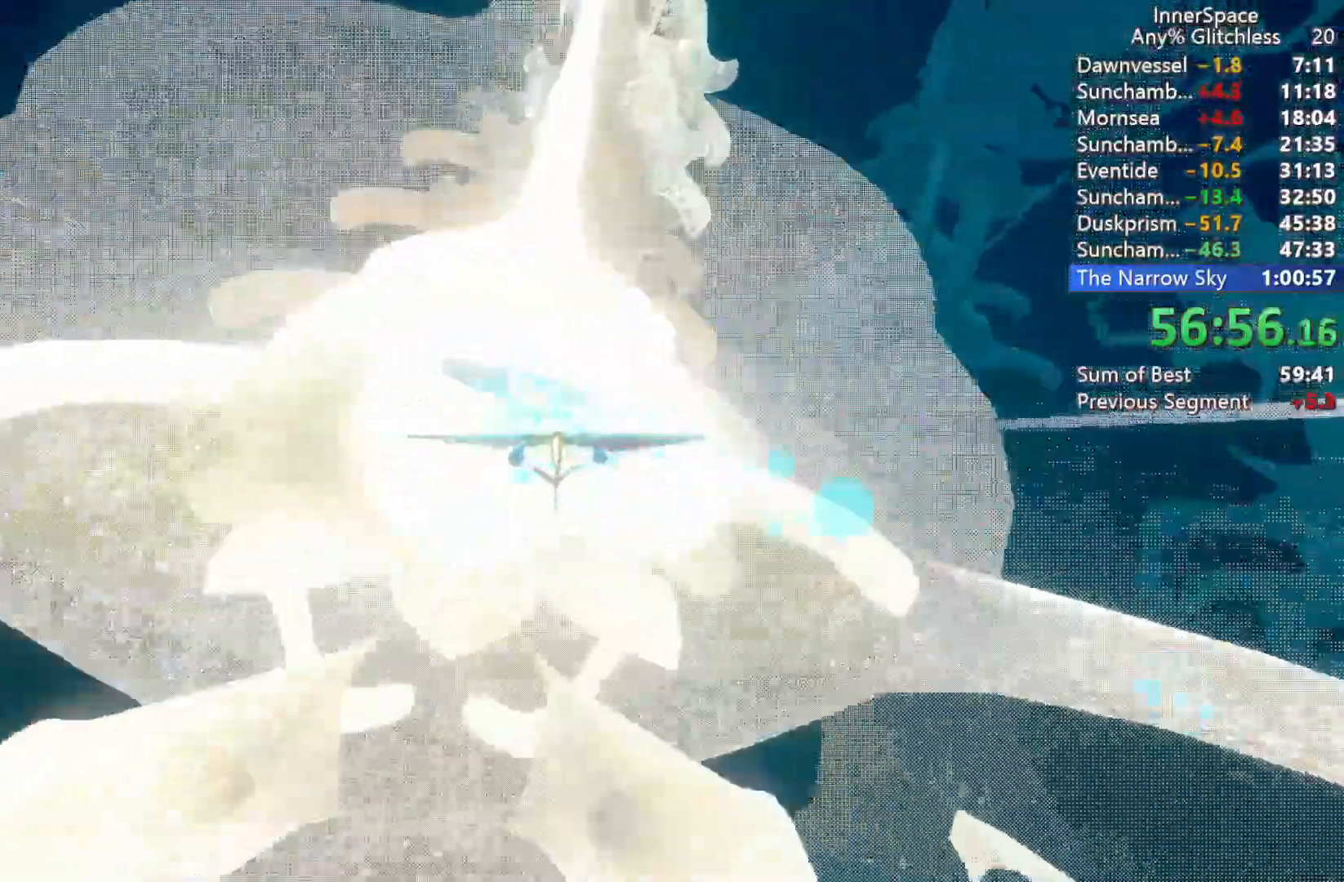
{"buttons": [], "left_stick": "up-left", "right_stick": "up", "events": [[33, "left_stick", "up"], [133, "left_stick", "up-left"], [283, "left_stick", "down"], [333, "left_stick", "down-left"], [450, "left_stick", "up-left"]]}
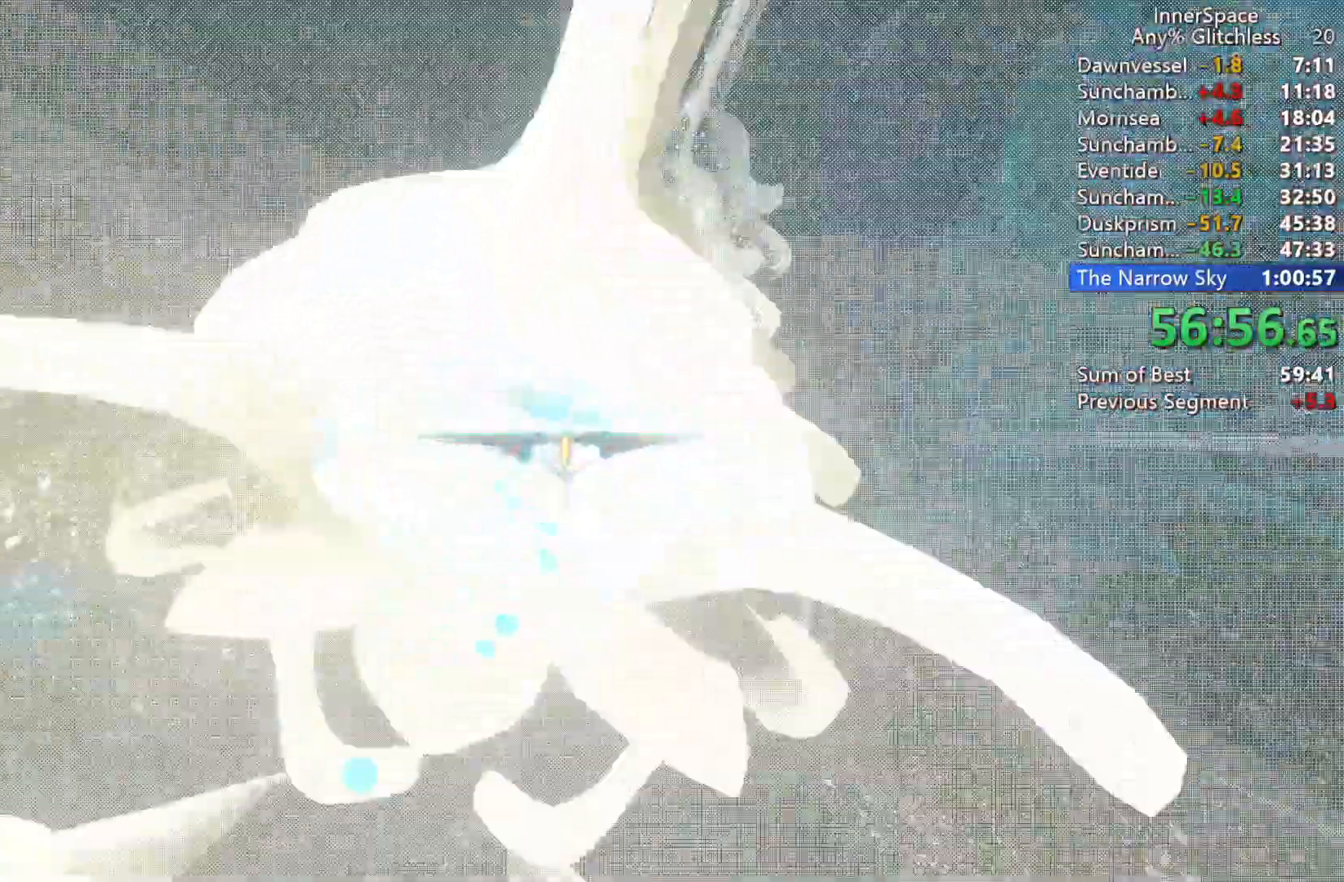
{"buttons": [], "left_stick": "up-right", "right_stick": "up", "events": [[183, "left_stick", "up-right"], [367, "left_stick", "center"], [450, "left_stick", "up-right"]]}
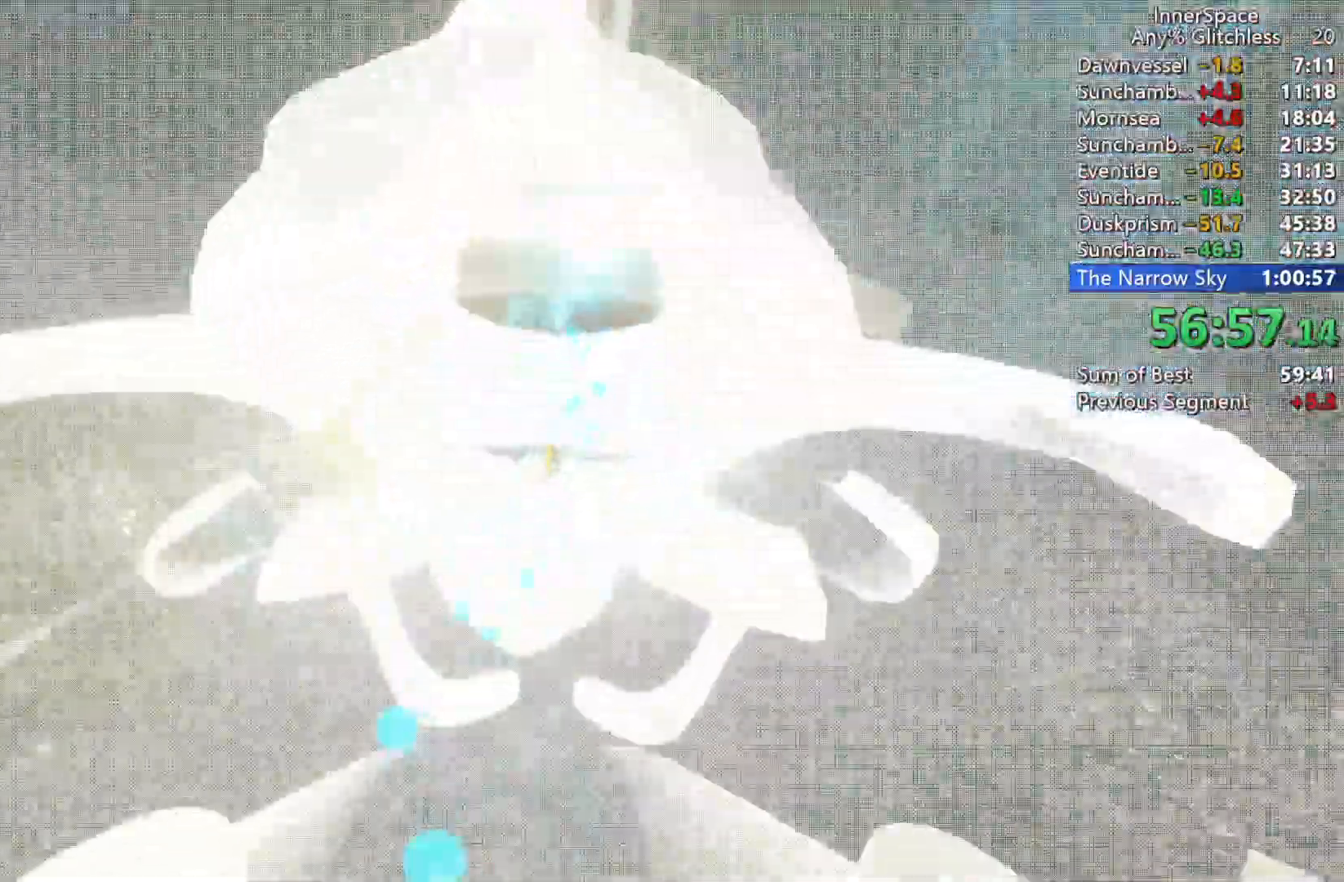
{"buttons": [], "left_stick": "up-left", "right_stick": "up", "events": [[183, "left_stick", "up-left"]]}
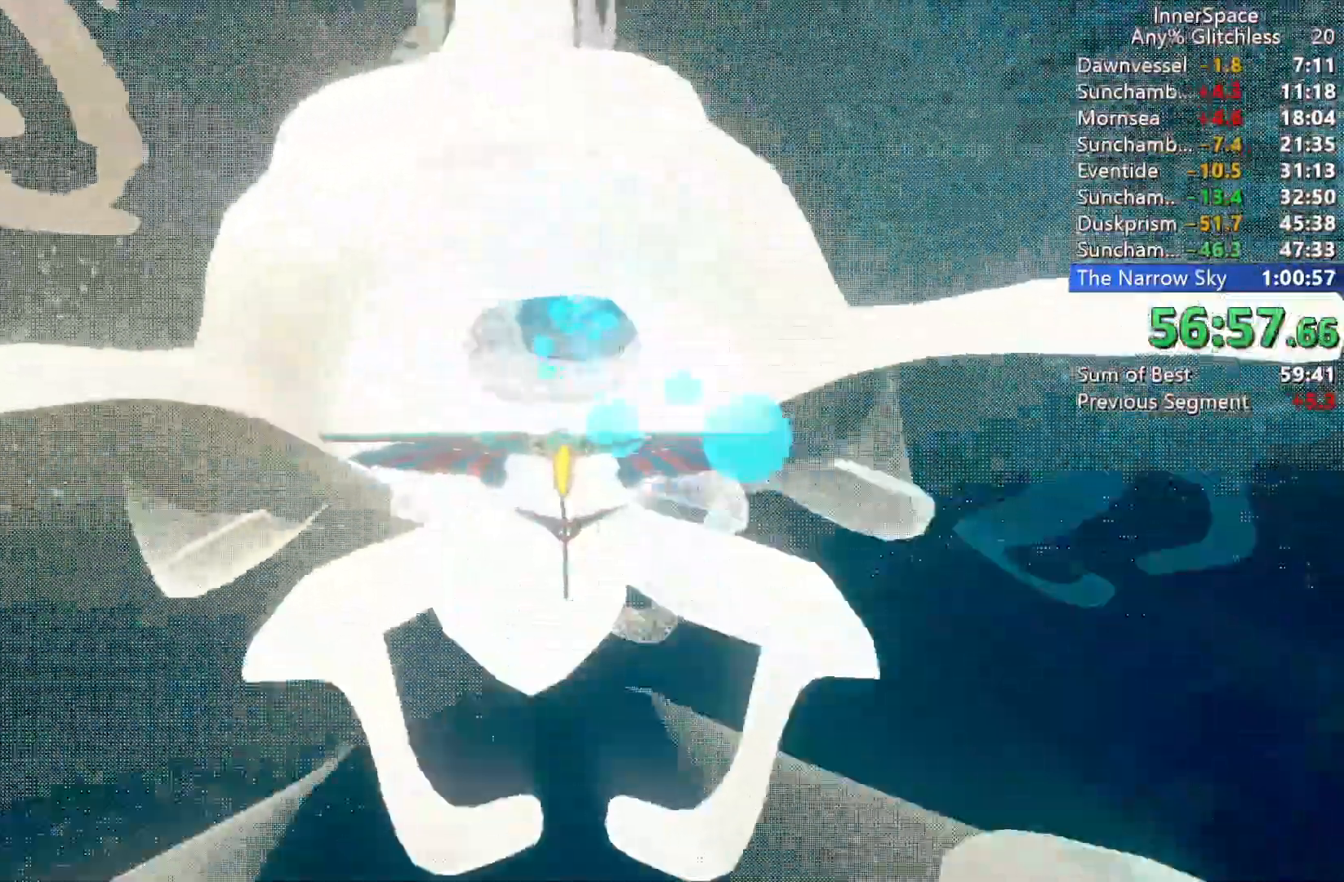
{"buttons": [], "left_stick": "center", "right_stick": "up", "events": [[100, "right_stick", "center"], [150, "left_stick", "center"], [217, "right_stick", "up"], [333, "left_stick", "right"], [450, "left_stick", "center"]]}
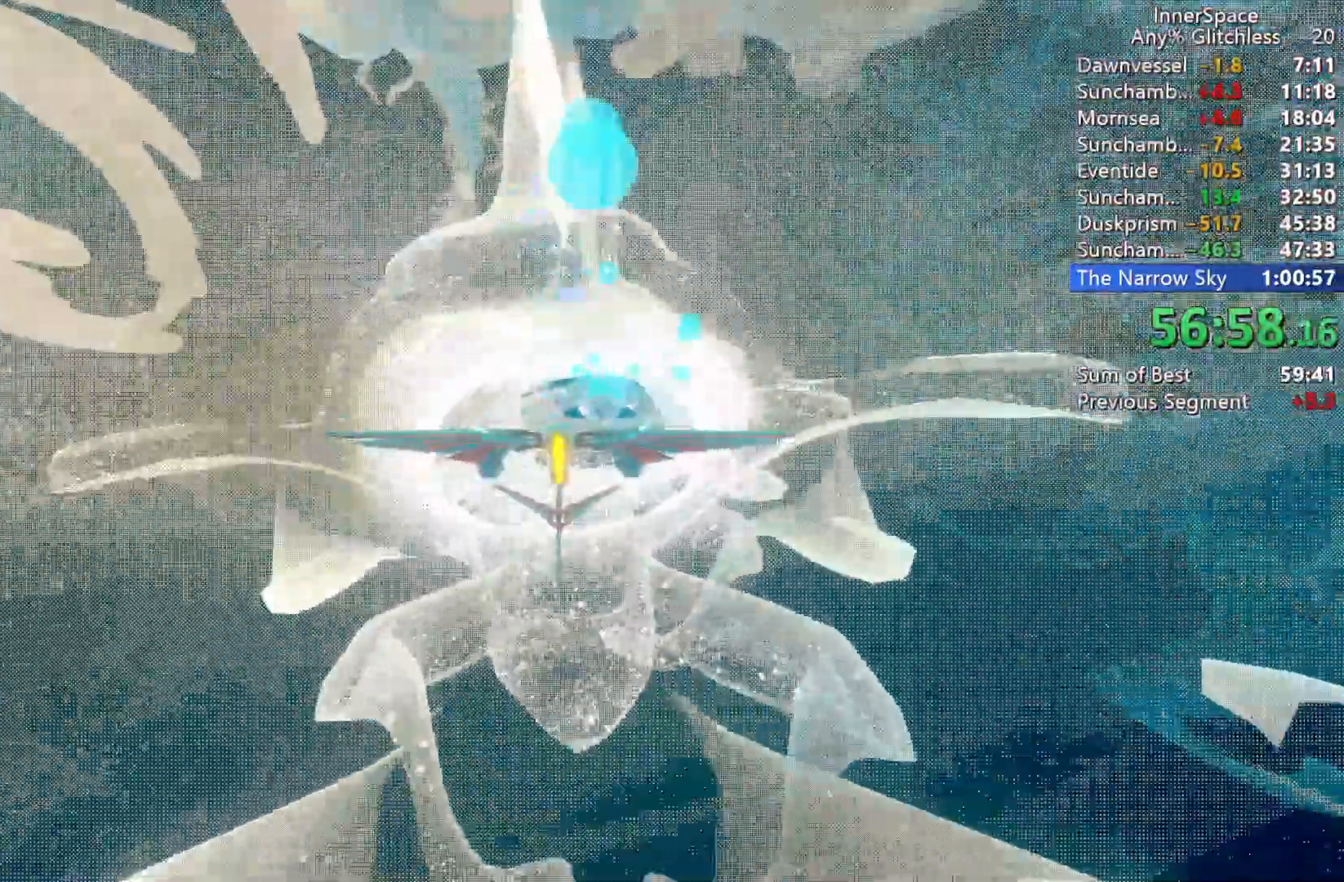
{"buttons": ["L2"], "left_stick": "up-right", "right_stick": "up", "events": [[100, "L2", "down"], [217, "L2", "up"], [283, "L2", "down"], [400, "L2", "up"], [467, "L2", "down"], [500, "left_stick", "up-right"]]}
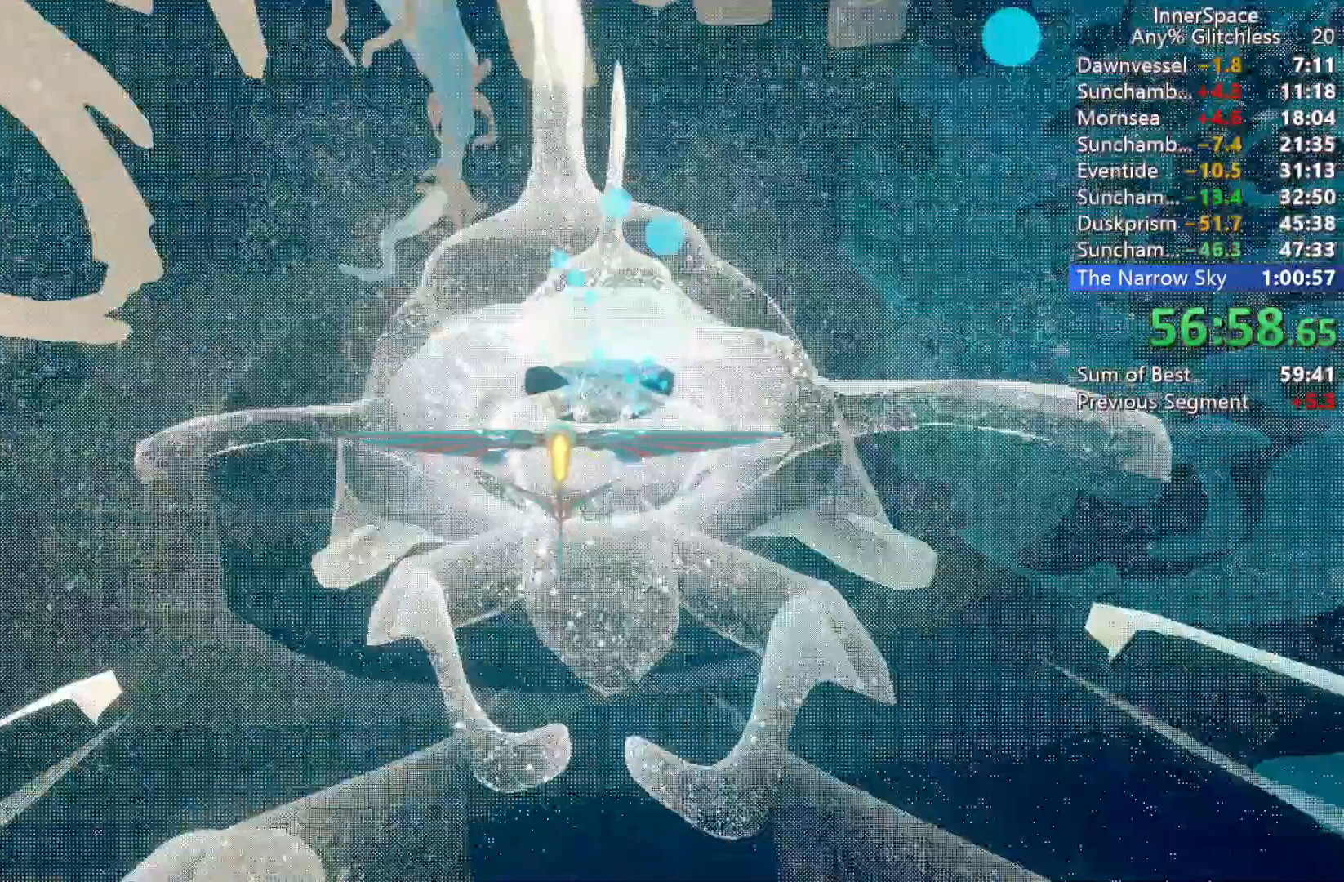
{"buttons": [], "left_stick": "up", "right_stick": "up", "events": [[100, "L2", "up"], [100, "left_stick", "center"], [200, "L2", "down"], [300, "L2", "up"], [383, "L2", "down"], [433, "left_stick", "up"], [500, "L2", "up"]]}
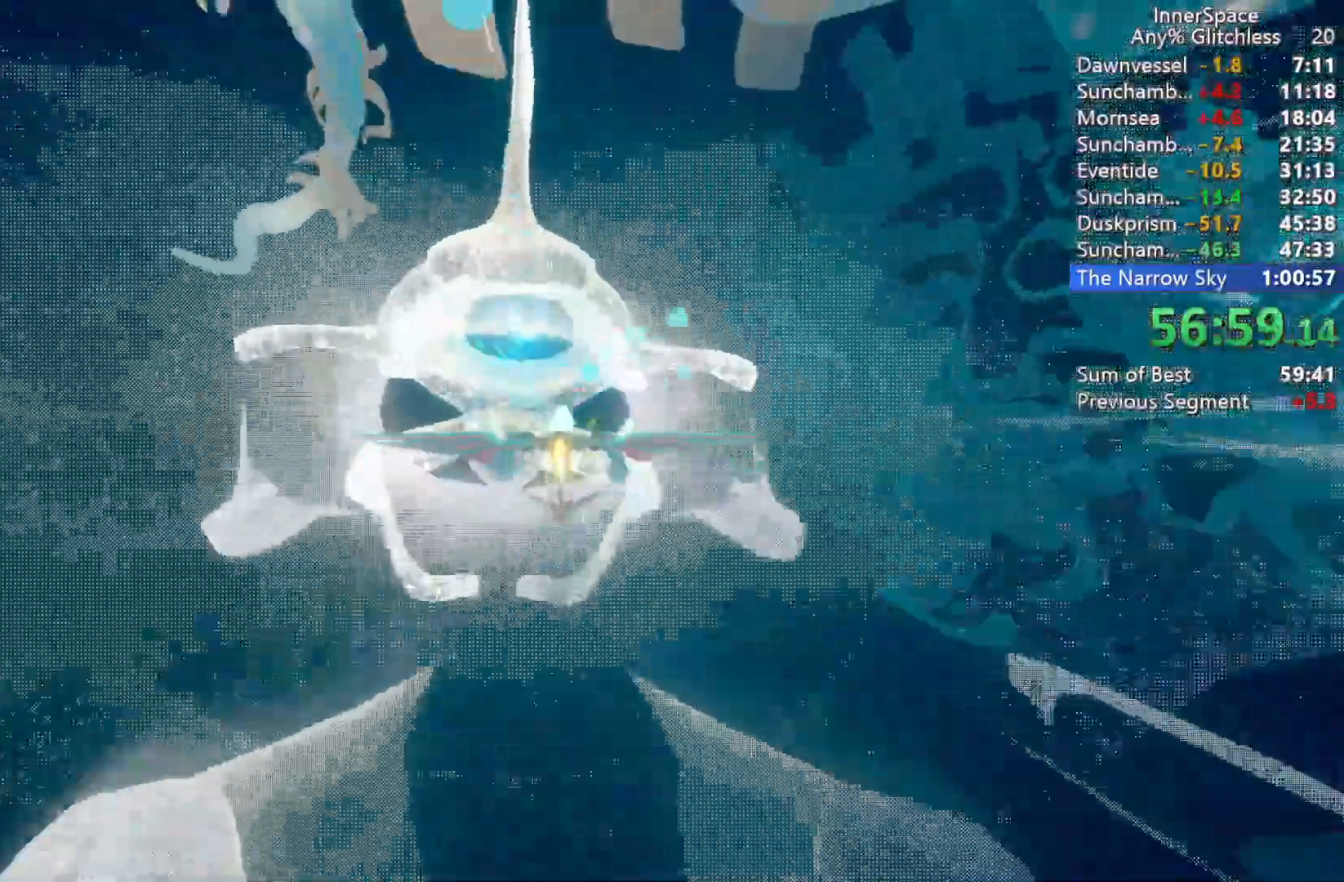
{"buttons": [], "left_stick": "up-left", "right_stick": "up", "events": [[33, "left_stick", "center"], [100, "L2", "down"], [200, "L2", "up"], [300, "L2", "down"], [417, "L2", "up"], [500, "left_stick", "up-left"]]}
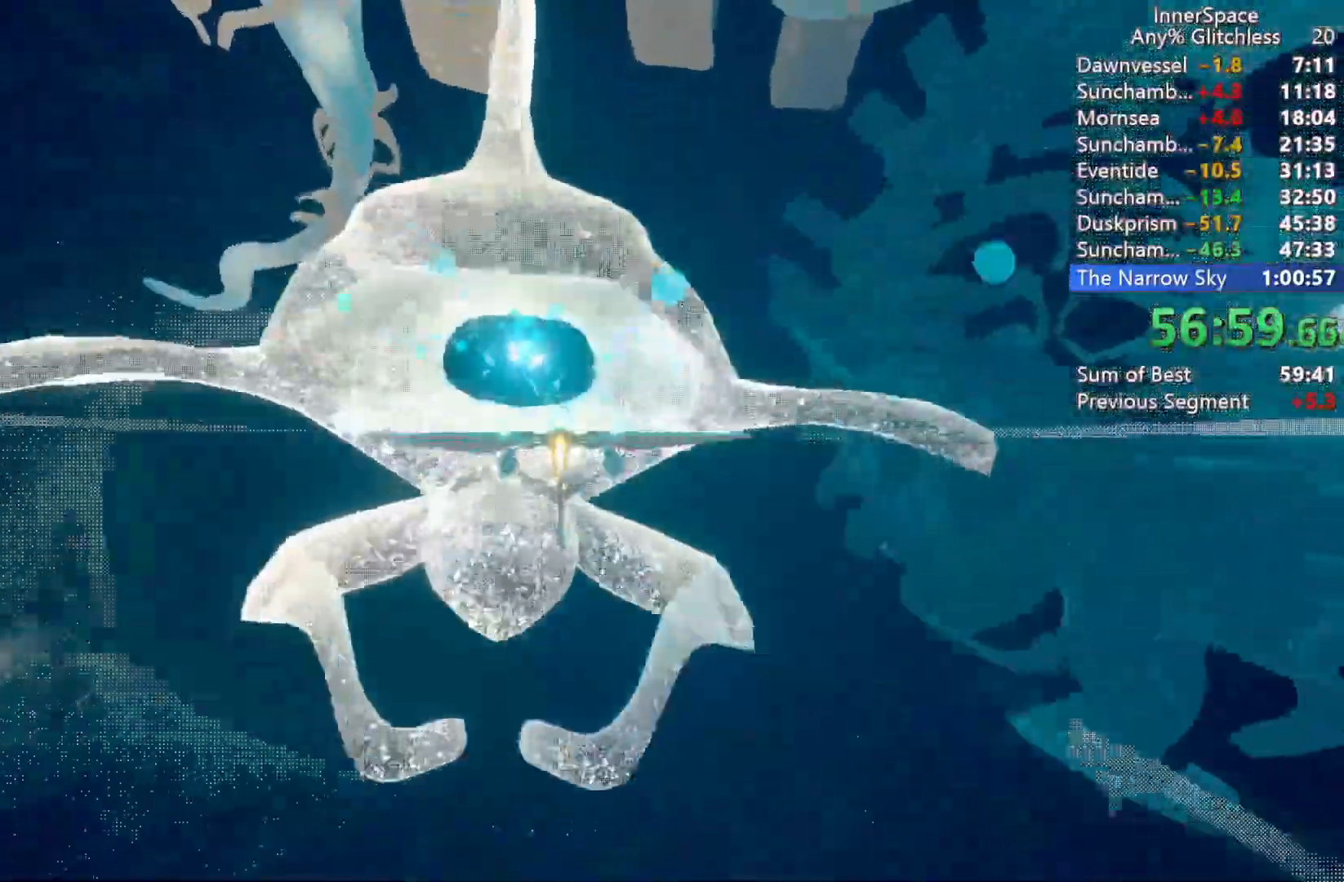
{"buttons": ["L2"], "left_stick": "center", "right_stick": "up", "events": [[17, "L2", "down"], [133, "L2", "up"], [167, "left_stick", "center"], [233, "L2", "down"], [383, "L2", "up"], [467, "L2", "down"]]}
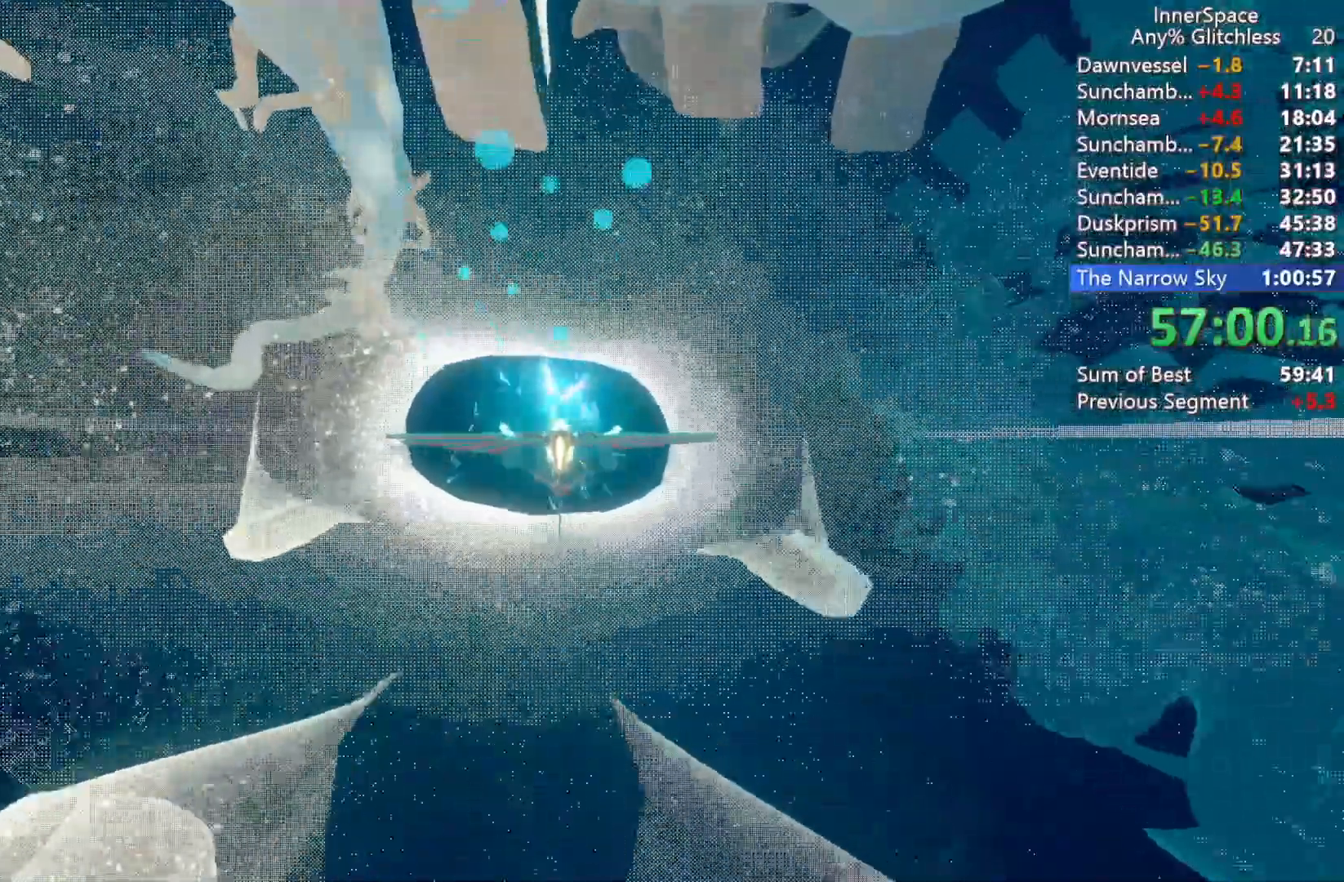
{"buttons": ["L2"], "left_stick": "center", "right_stick": "up", "events": [[83, "L2", "up"], [167, "L2", "down"], [233, "left_stick", "up-right"], [300, "left_stick", "up"], [317, "L2", "up"], [417, "L2", "down"], [500, "left_stick", "center"]]}
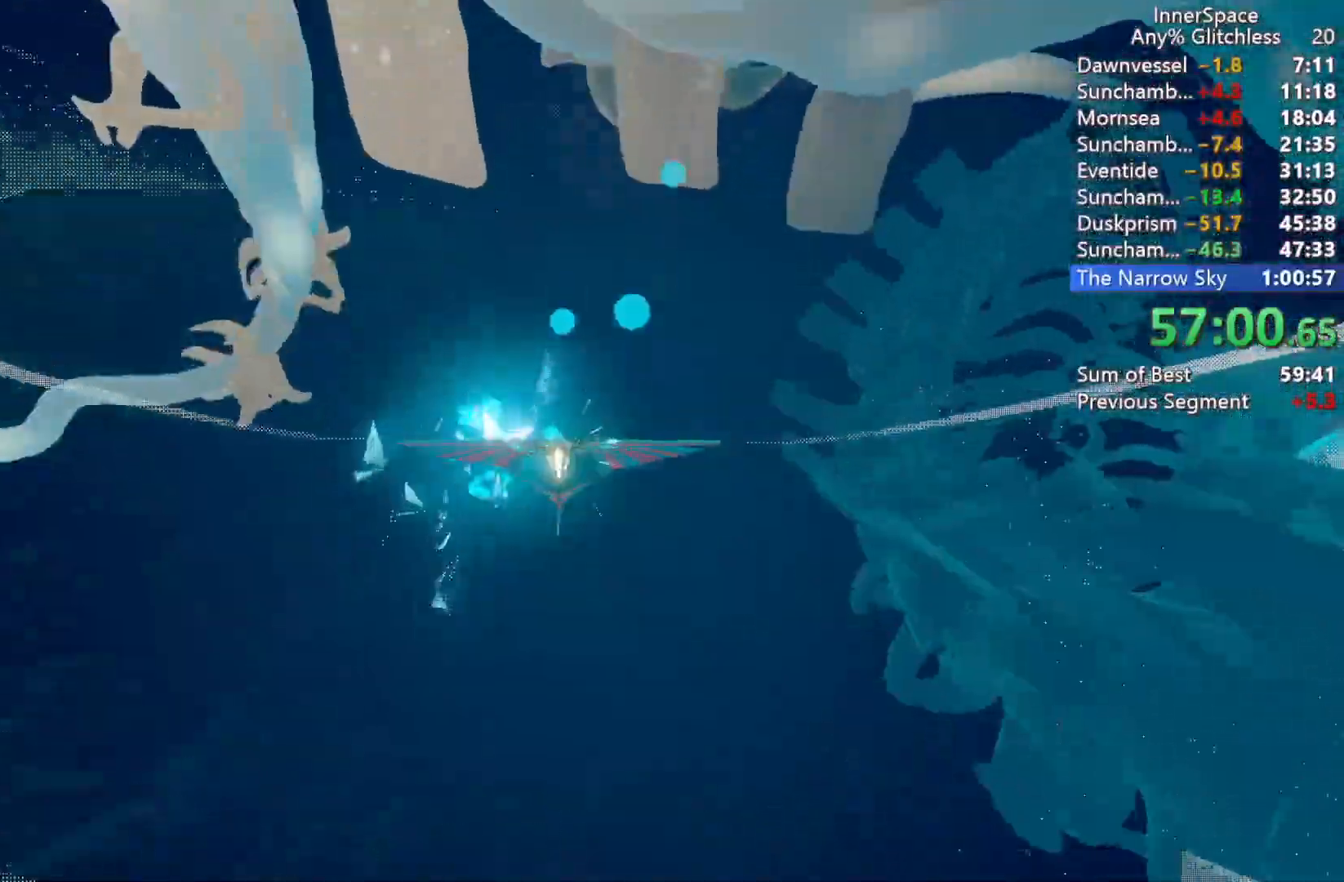
{"buttons": [], "left_stick": "center", "right_stick": "up", "events": [[17, "L2", "up"], [100, "L2", "down"], [167, "left_stick", "up"], [233, "L2", "up"], [300, "left_stick", "center"], [317, "L2", "down"], [450, "L2", "up"]]}
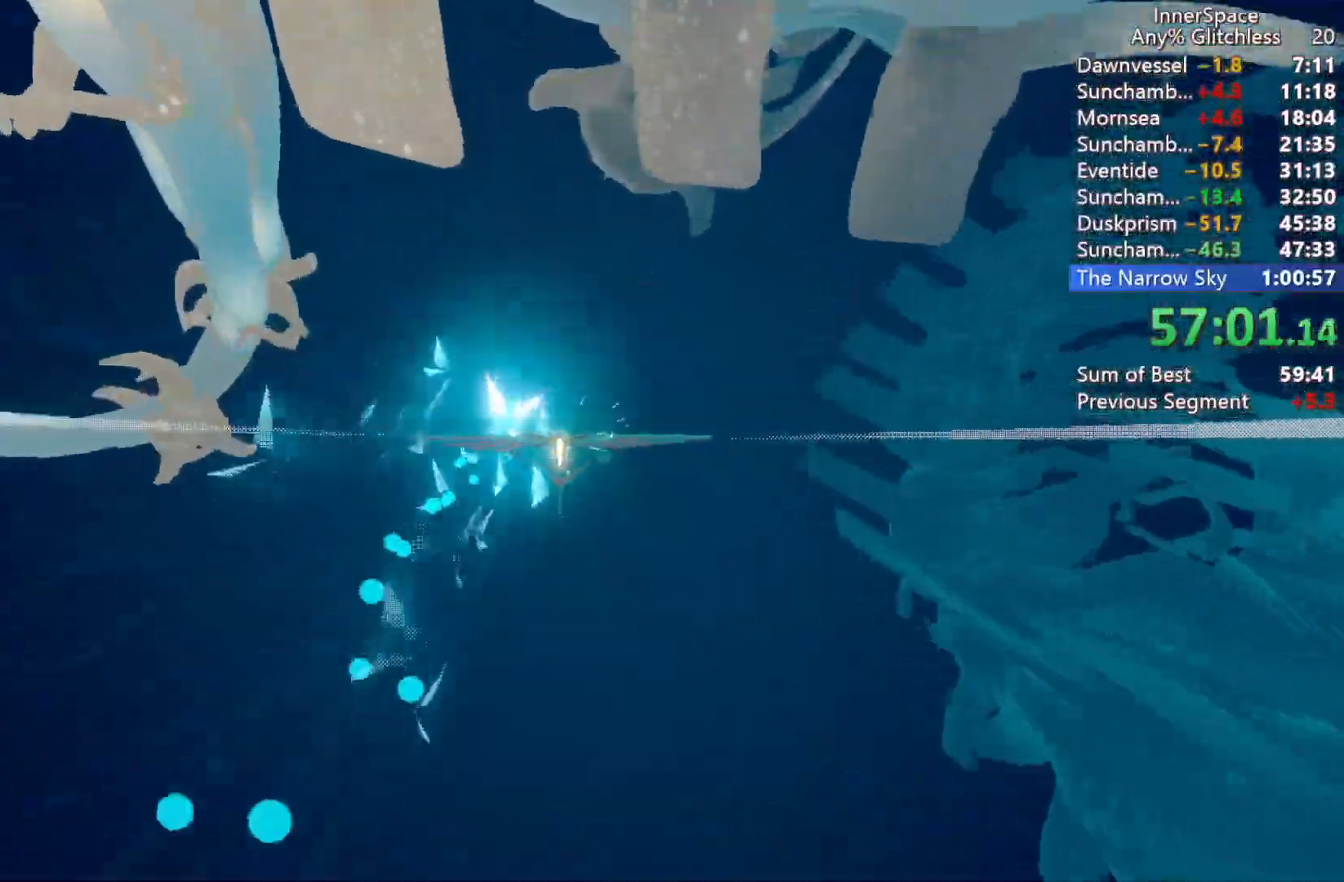
{"buttons": ["L2"], "left_stick": "up", "right_stick": "up", "events": [[17, "L2", "down"], [150, "L2", "up"], [217, "L2", "down"], [250, "left_stick", "up"], [383, "L2", "up"], [433, "L2", "down"]]}
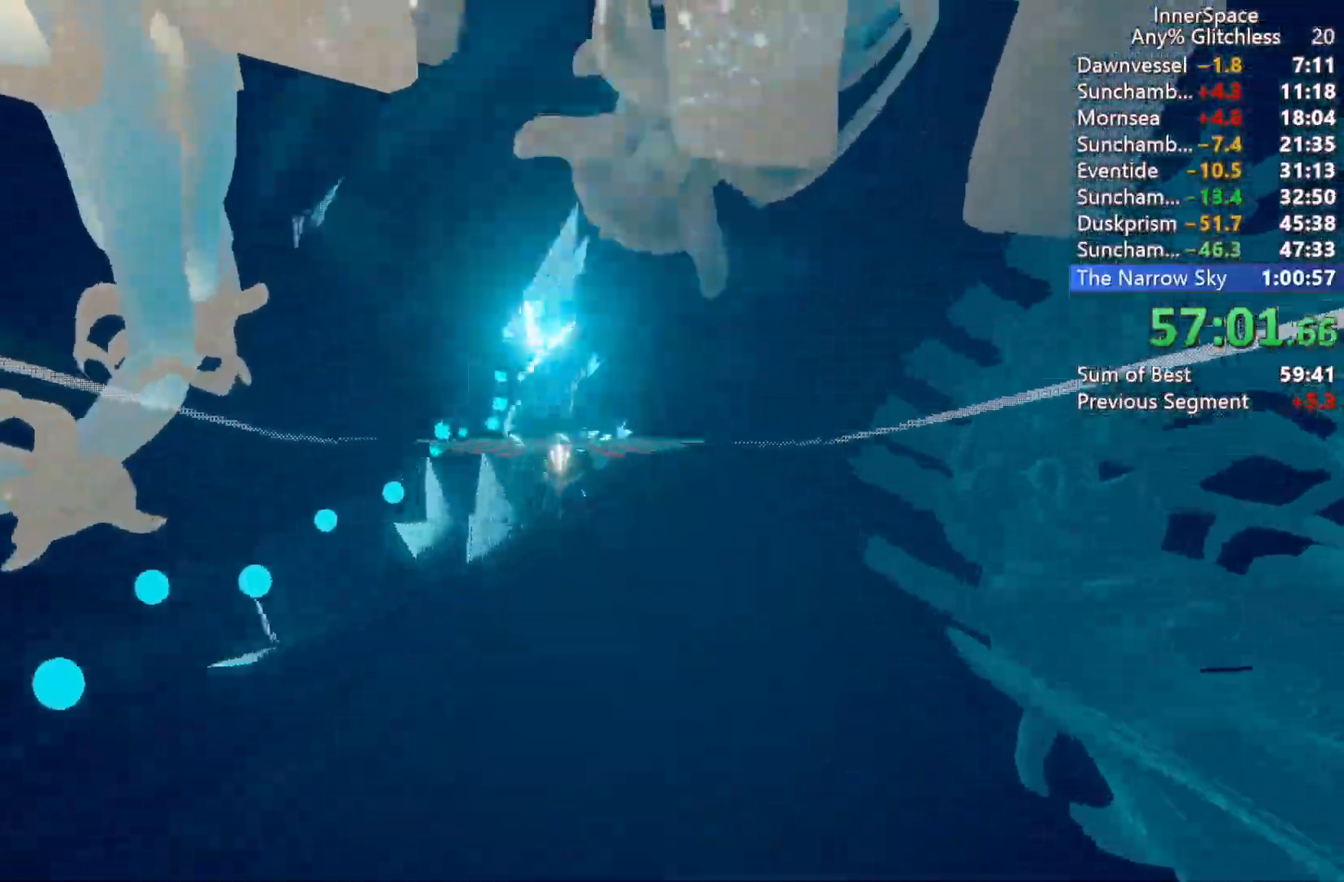
{"buttons": [], "left_stick": "center", "right_stick": "up", "events": [[100, "L2", "up"], [100, "left_stick", "center"], [217, "L2", "down"], [267, "left_stick", "up"], [367, "L2", "up"], [450, "left_stick", "center"]]}
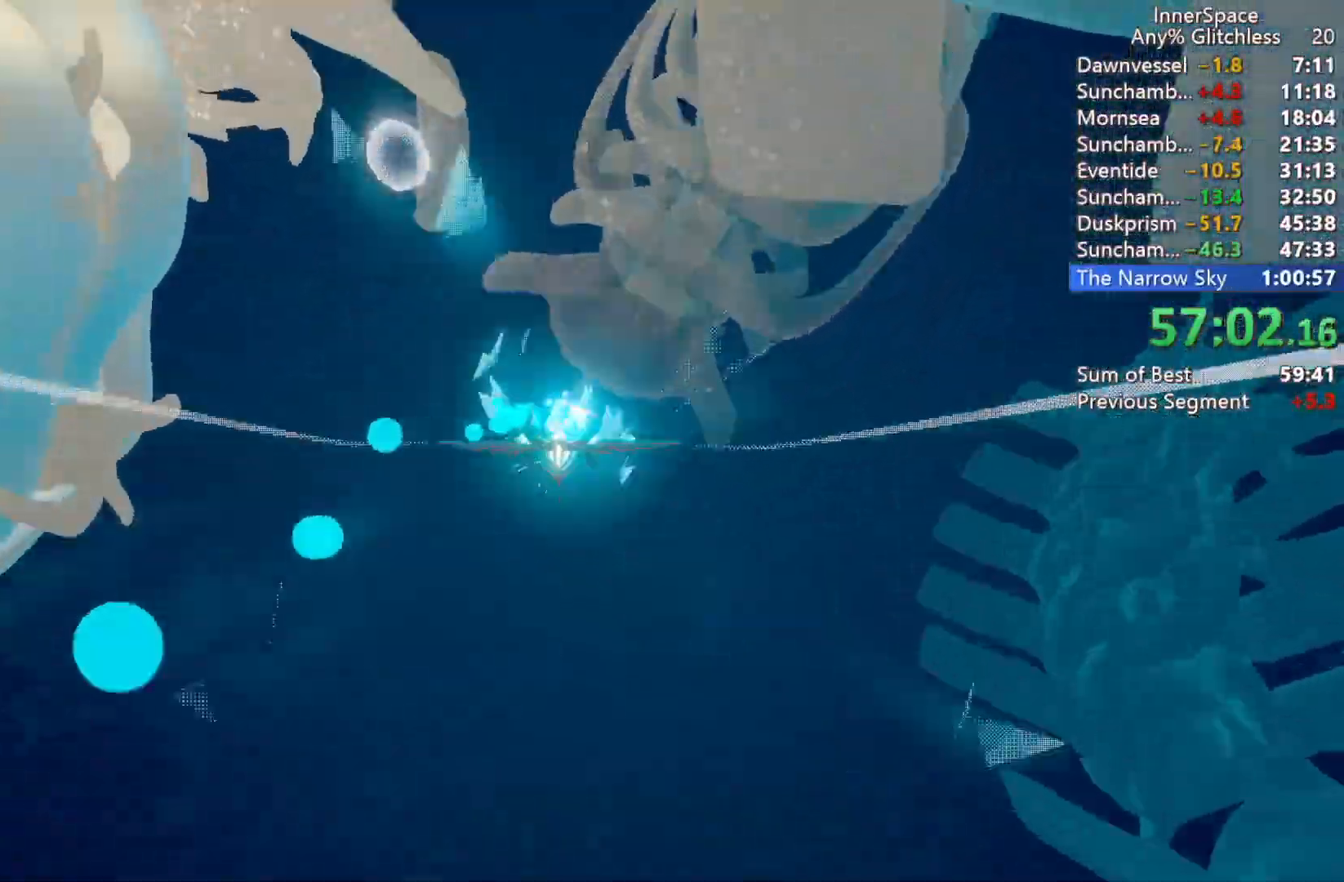
{"buttons": [], "left_stick": "up", "right_stick": "up", "events": [[67, "left_stick", "right"], [200, "left_stick", "center"], [500, "left_stick", "up"]]}